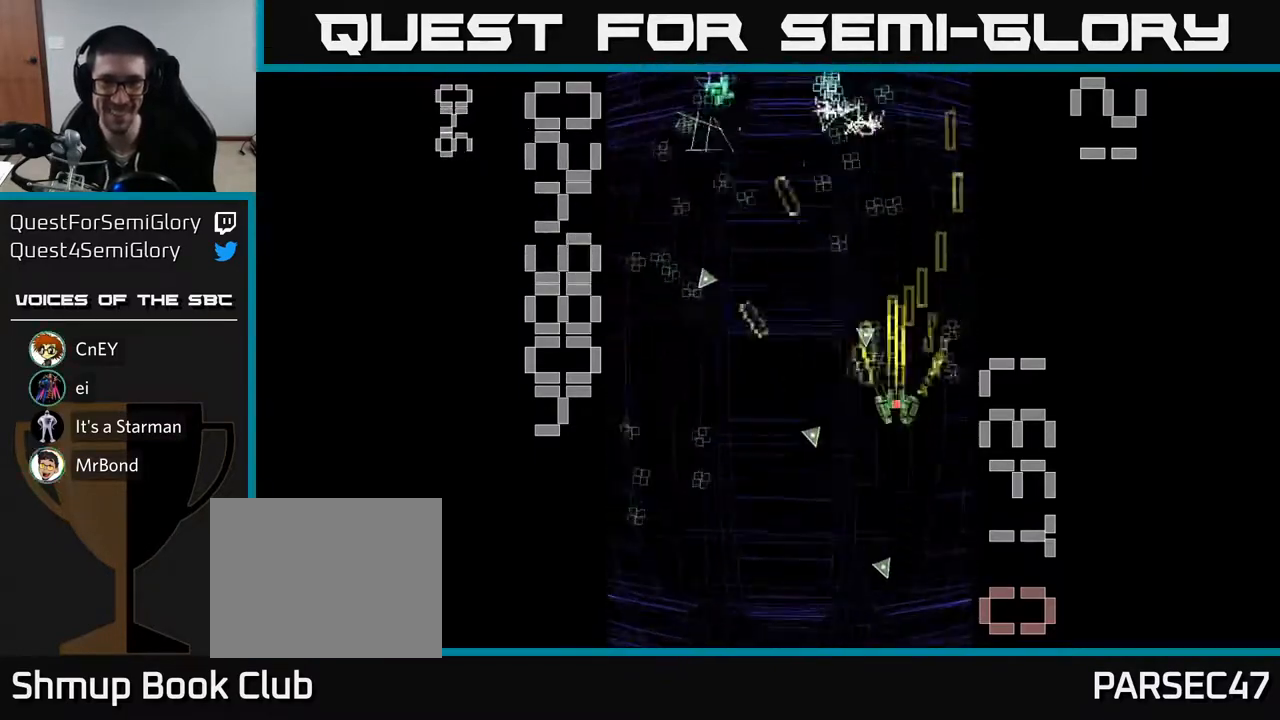
Gameplay with a controller (Xbox layout); each line is a JSON object with the inputs held at the frame after it. "events" lists button and stick changes between this image and that frame as [ms after this image, input, new state], when the widget could be followed in between. Not read: L3 R3 right_stick.
{"buttons": ["R2", "DPAD_DOWN", "DPAD_LEFT"], "left_stick": "center", "events": [[17, "DPAD_UP", "up"], [83, "DPAD_RIGHT", "down"], [150, "DPAD_UP", "down"], [183, "DPAD_RIGHT", "up"], [233, "DPAD_LEFT", "down"], [250, "DPAD_UP", "up"], [300, "DPAD_DOWN", "down"], [383, "DPAD_LEFT", "up"], [400, "DPAD_LEFT", "down"]]}
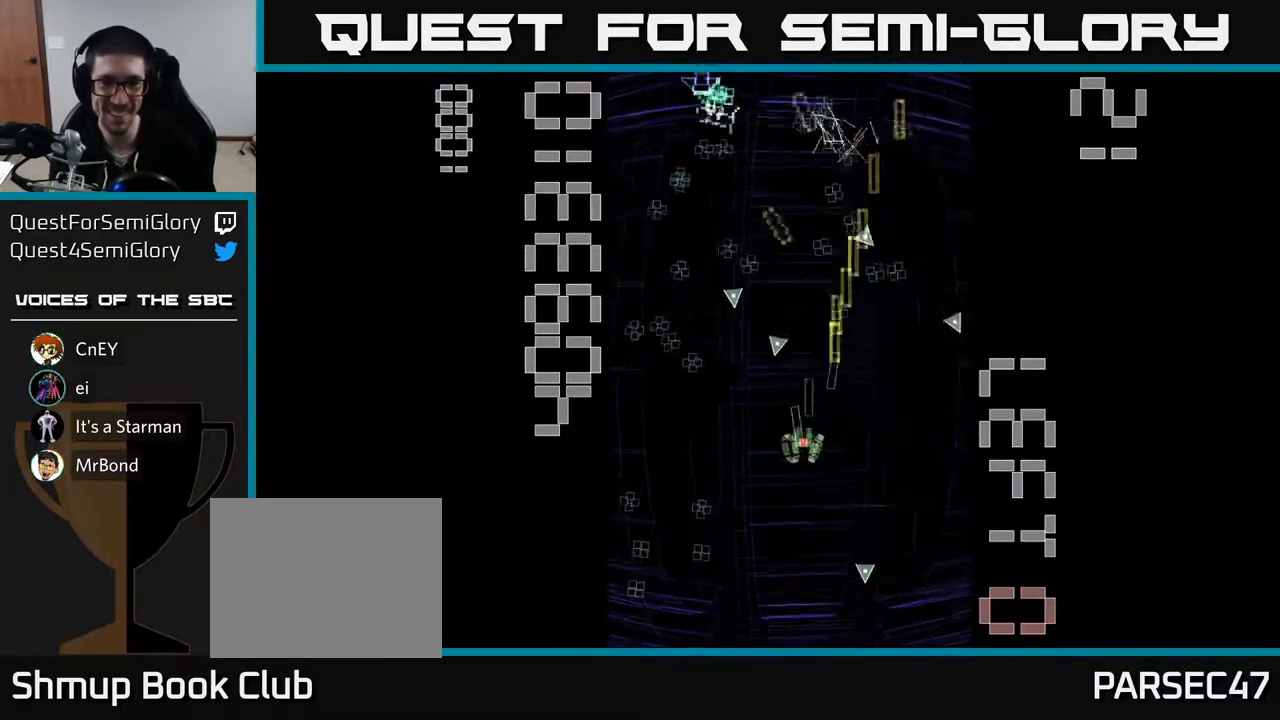
{"buttons": ["R2", "DPAD_UP"], "left_stick": "center", "events": [[267, "DPAD_LEFT", "up"], [283, "DPAD_DOWN", "up"], [317, "DPAD_UP", "down"], [400, "DPAD_LEFT", "down"], [467, "DPAD_LEFT", "up"]]}
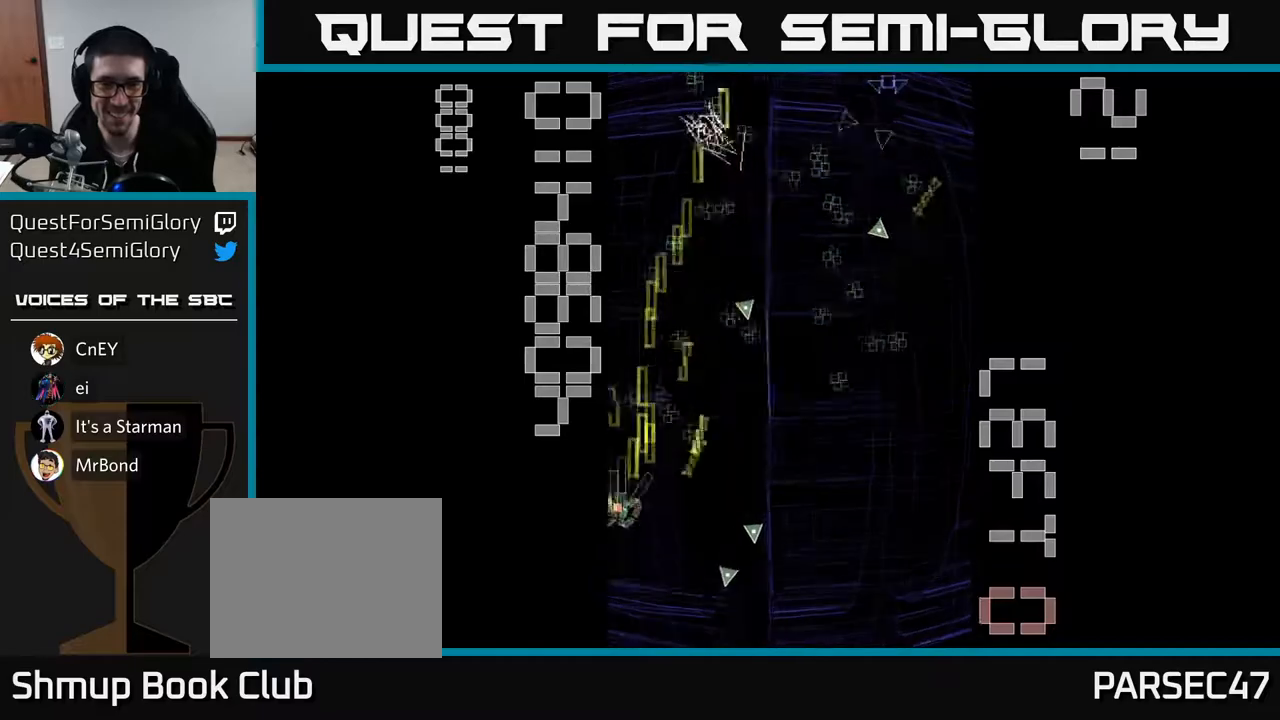
{"buttons": ["R2", "DPAD_RIGHT"], "left_stick": "center"}
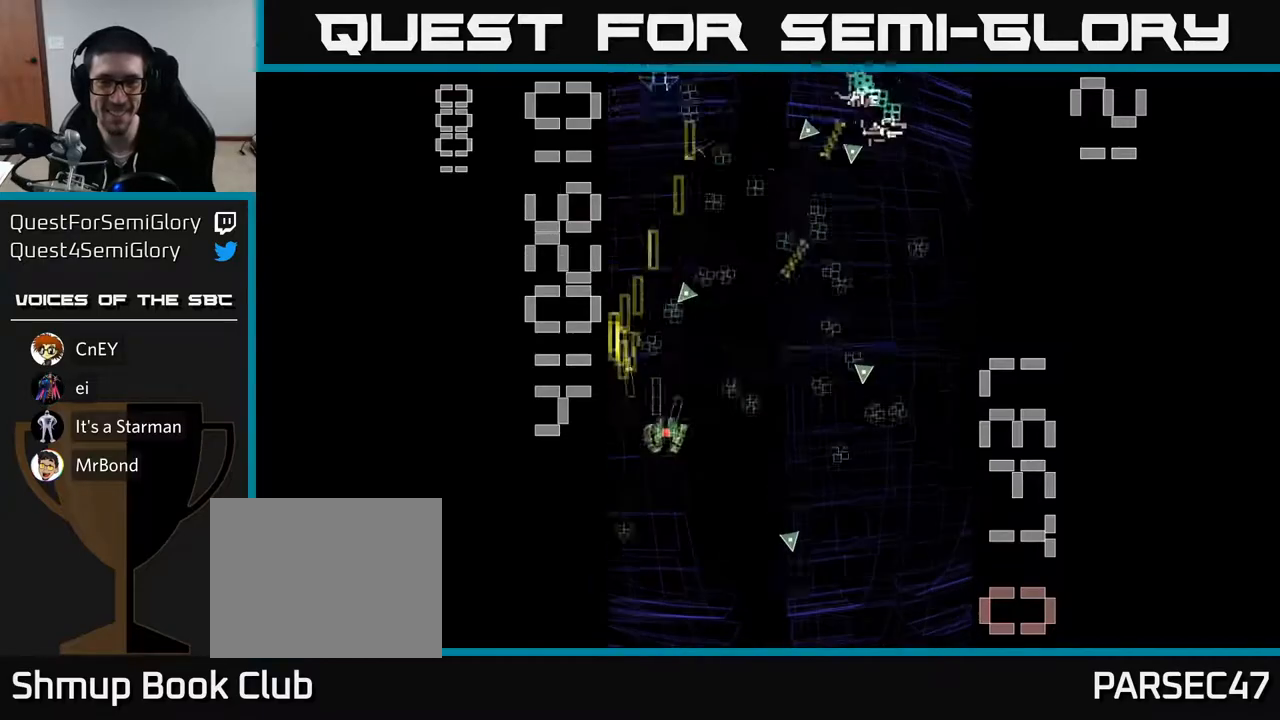
{"buttons": ["R2", "DPAD_DOWN"], "left_stick": "center", "events": [[167, "DPAD_UP", "down"], [217, "DPAD_RIGHT", "up"], [283, "DPAD_UP", "up"], [317, "DPAD_DOWN", "down"]]}
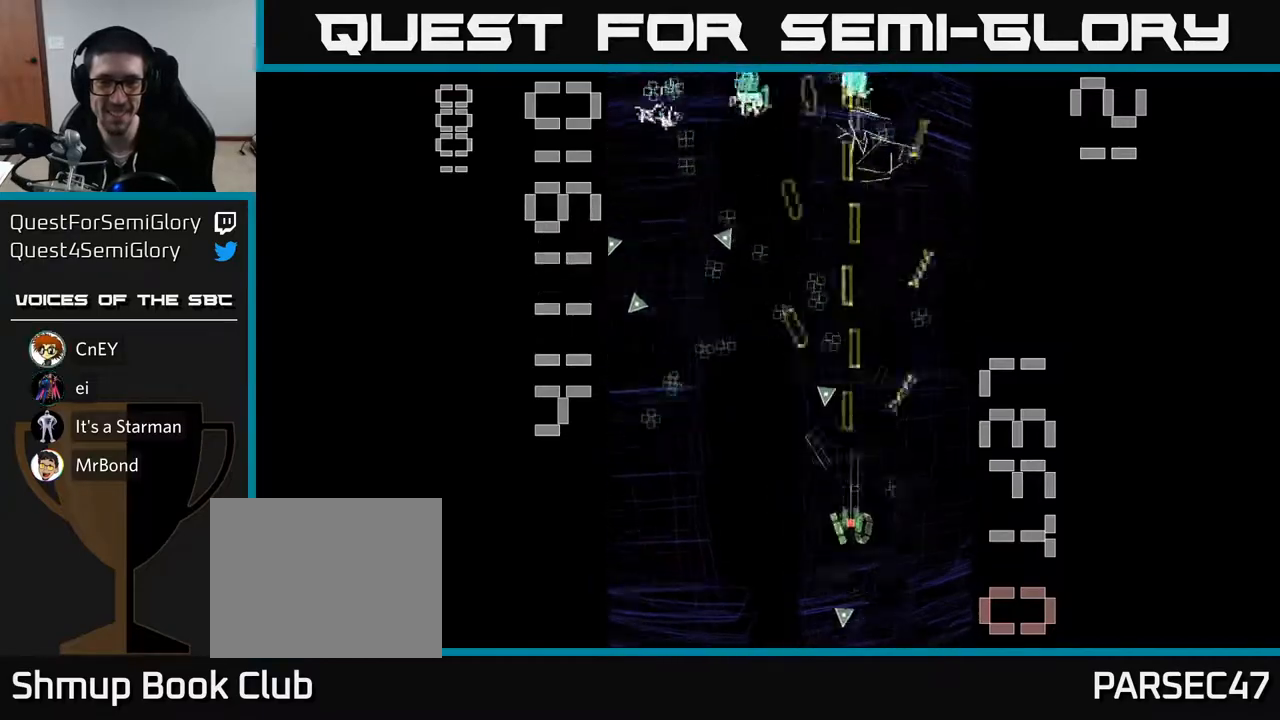
{"buttons": ["R2", "DPAD_LEFT"], "left_stick": "center", "events": [[17, "DPAD_DOWN", "up"], [50, "DPAD_RIGHT", "down"], [183, "DPAD_RIGHT", "up"], [183, "DPAD_UP", "down"], [233, "DPAD_LEFT", "down"], [283, "DPAD_UP", "up"], [367, "DPAD_DOWN", "down"], [500, "DPAD_DOWN", "up"]]}
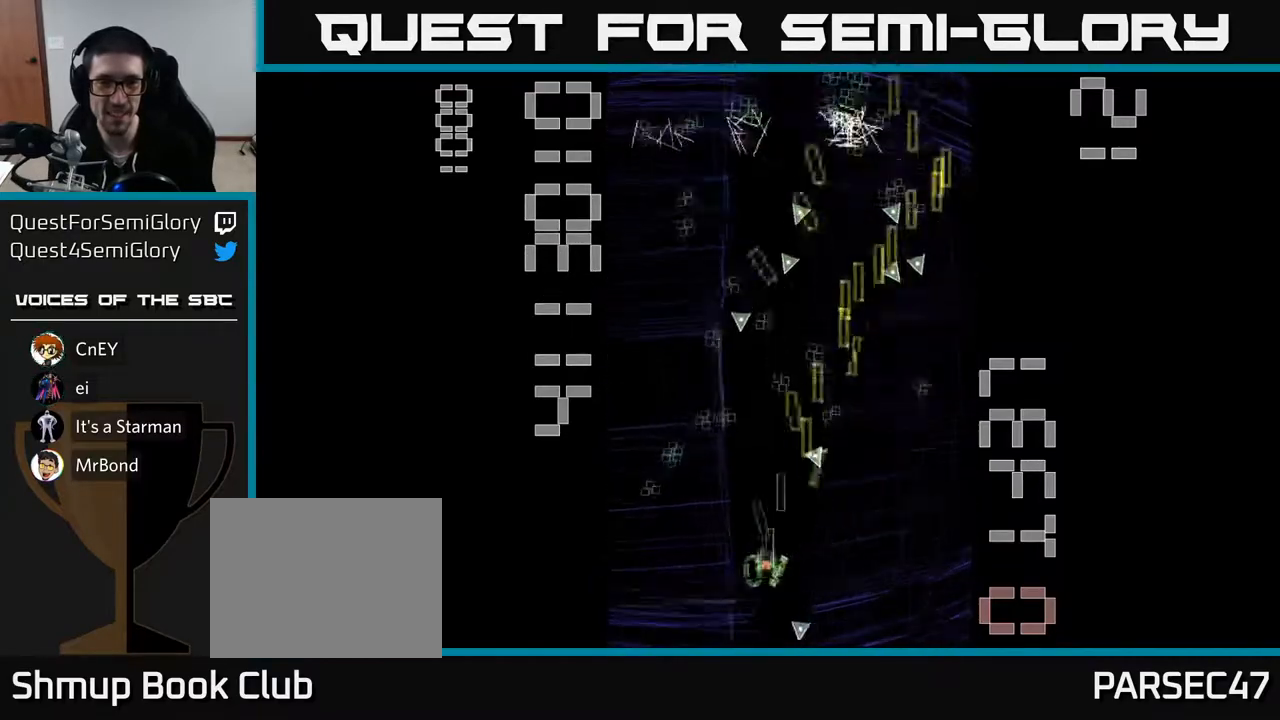
{"buttons": ["R2", "DPAD_UP"], "left_stick": "center", "events": [[67, "DPAD_UP", "down"], [133, "DPAD_LEFT", "up"], [183, "DPAD_RIGHT", "down"], [200, "DPAD_UP", "up"], [283, "DPAD_DOWN", "down"], [433, "DPAD_DOWN", "up"], [500, "DPAD_RIGHT", "up"], [500, "DPAD_UP", "down"]]}
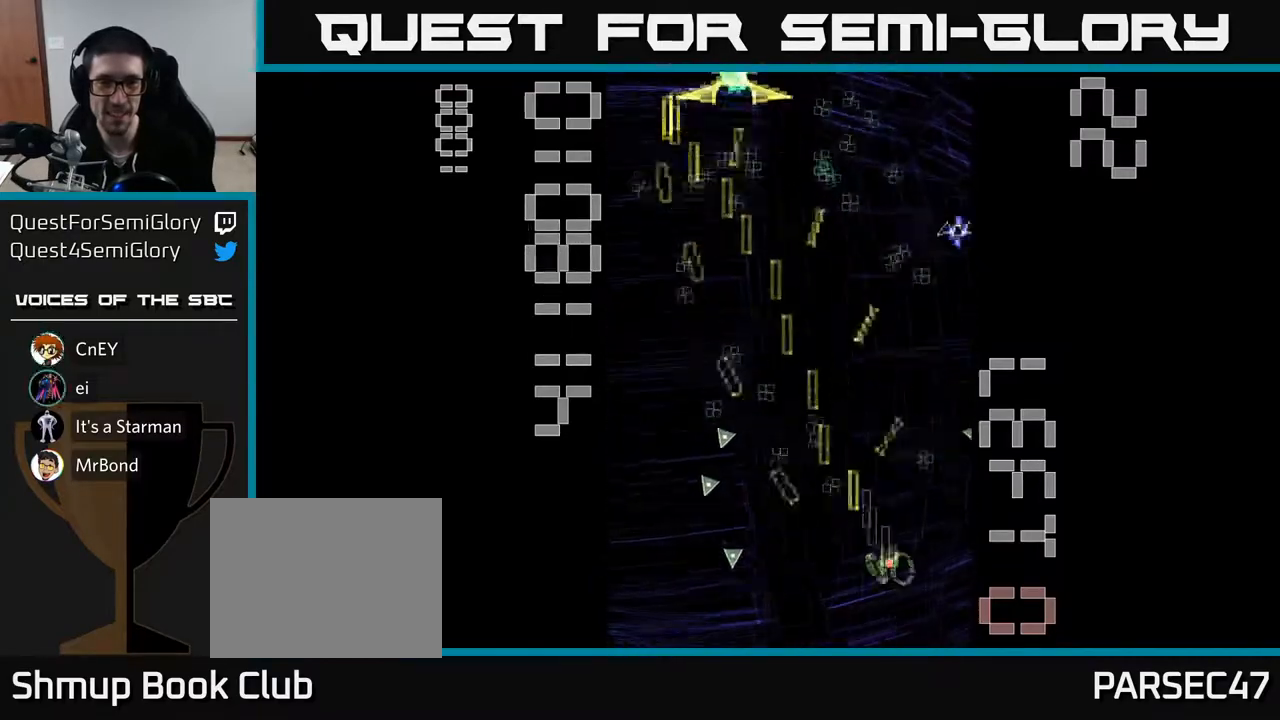
{"buttons": ["X", "R2", "DPAD_DOWN"], "left_stick": "center", "events": [[50, "DPAD_LEFT", "down"], [117, "DPAD_UP", "up"], [267, "DPAD_UP", "down"], [367, "DPAD_LEFT", "up"], [400, "DPAD_UP", "up"], [417, "DPAD_RIGHT", "down"], [433, "X", "down"], [450, "DPAD_DOWN", "down"], [483, "DPAD_RIGHT", "up"]]}
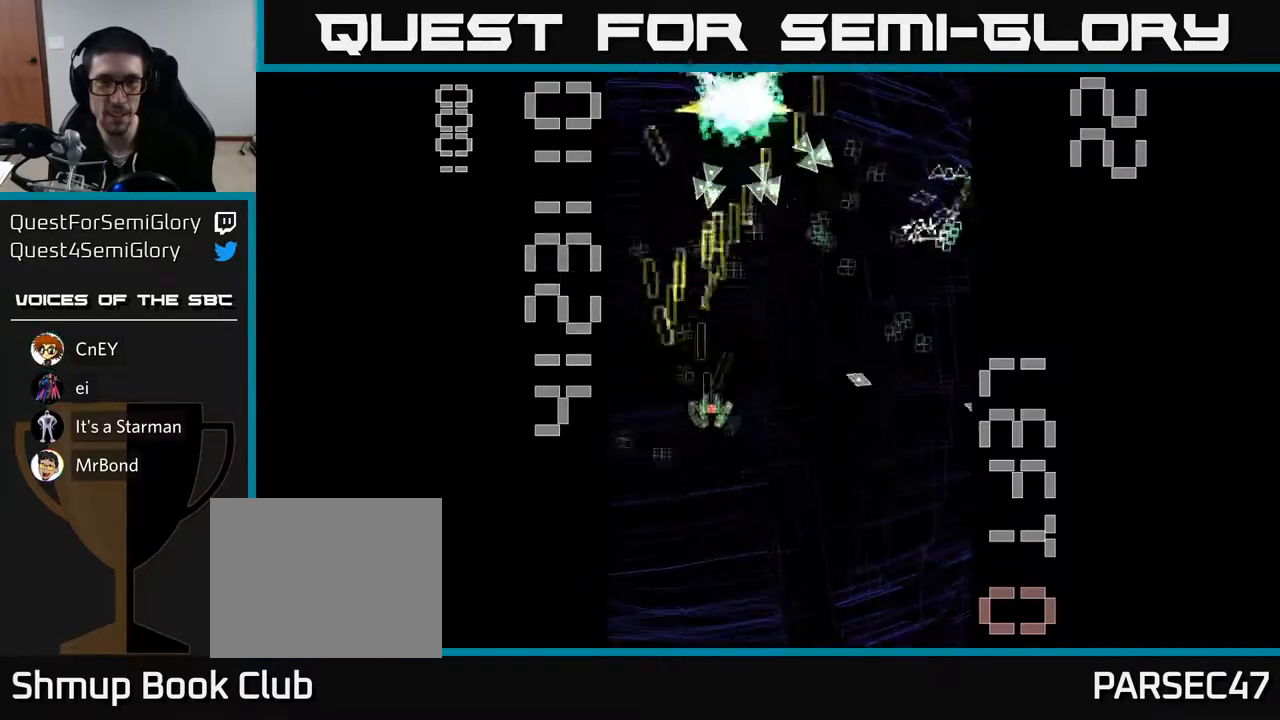
{"buttons": ["X", "R2", "DPAD_DOWN"], "left_stick": "center", "events": [[250, "DPAD_DOWN", "up"], [283, "DPAD_LEFT", "down"], [317, "DPAD_LEFT", "up"], [317, "DPAD_UP", "down"], [367, "DPAD_RIGHT", "down"], [433, "DPAD_UP", "up"], [483, "DPAD_DOWN", "down"], [483, "DPAD_RIGHT", "up"]]}
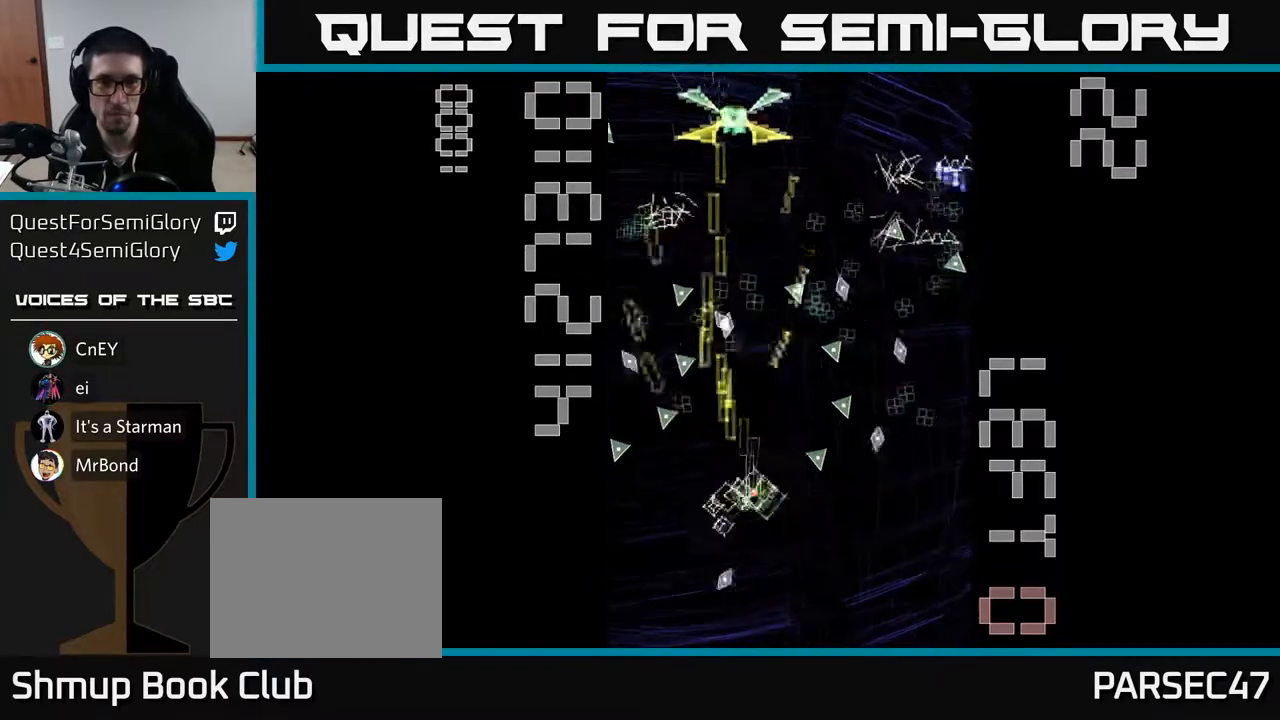
{"buttons": ["R2", "DPAD_UP"], "left_stick": "center", "events": [[50, "X", "up"], [183, "DPAD_DOWN", "up"], [400, "DPAD_LEFT", "down"], [400, "DPAD_UP", "down"], [467, "DPAD_LEFT", "up"]]}
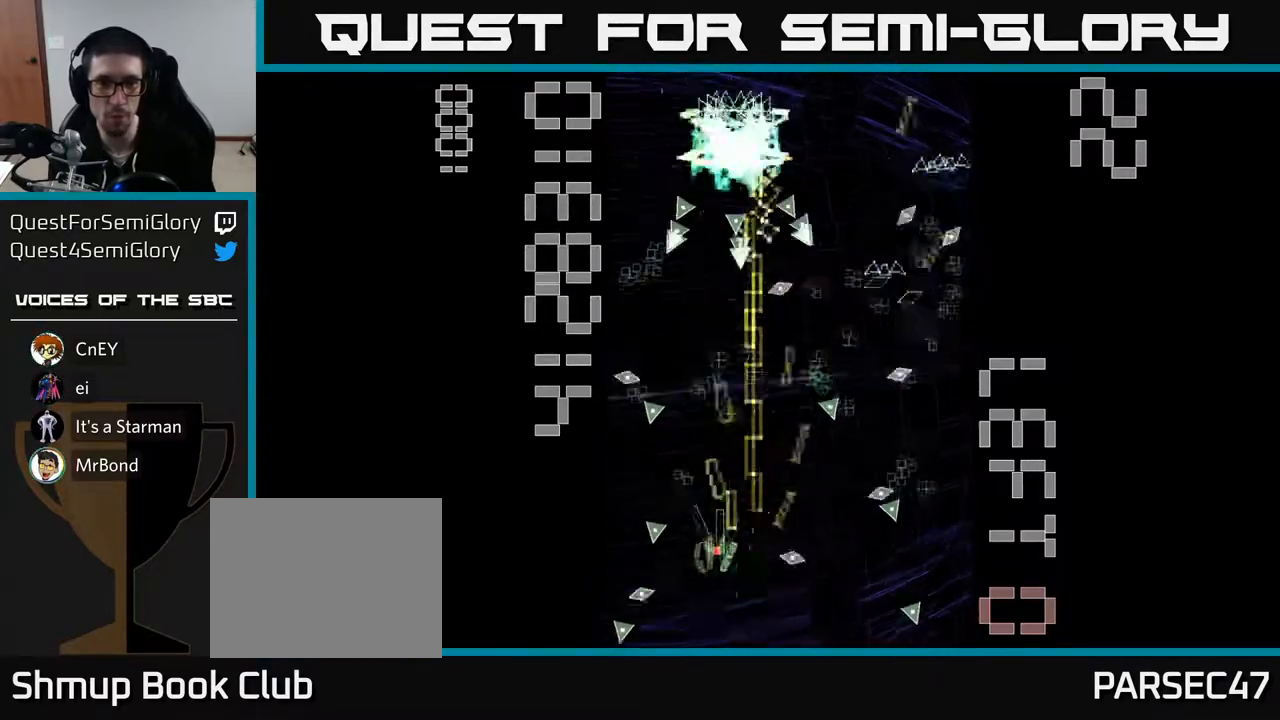
{"buttons": ["R2", "DPAD_RIGHT"], "left_stick": "center", "events": [[33, "DPAD_RIGHT", "down"], [33, "DPAD_UP", "up"], [133, "DPAD_DOWN", "down"], [200, "DPAD_RIGHT", "up"], [333, "DPAD_DOWN", "up"], [400, "DPAD_RIGHT", "down"]]}
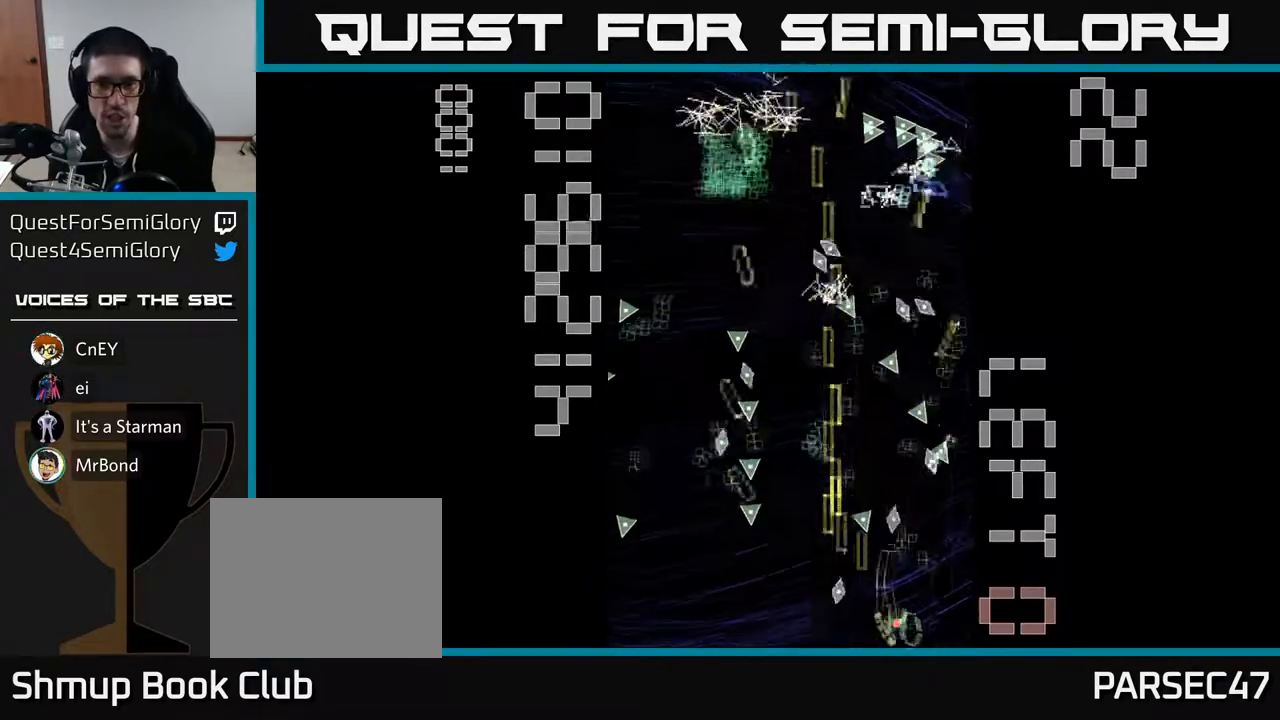
{"buttons": ["R2", "DPAD_RIGHT"], "left_stick": "center", "events": [[67, "DPAD_RIGHT", "up"], [250, "DPAD_RIGHT", "down"], [300, "DPAD_RIGHT", "up"], [333, "DPAD_LEFT", "down"], [383, "DPAD_UP", "down"], [417, "DPAD_LEFT", "up"], [450, "DPAD_RIGHT", "down"], [467, "DPAD_UP", "up"]]}
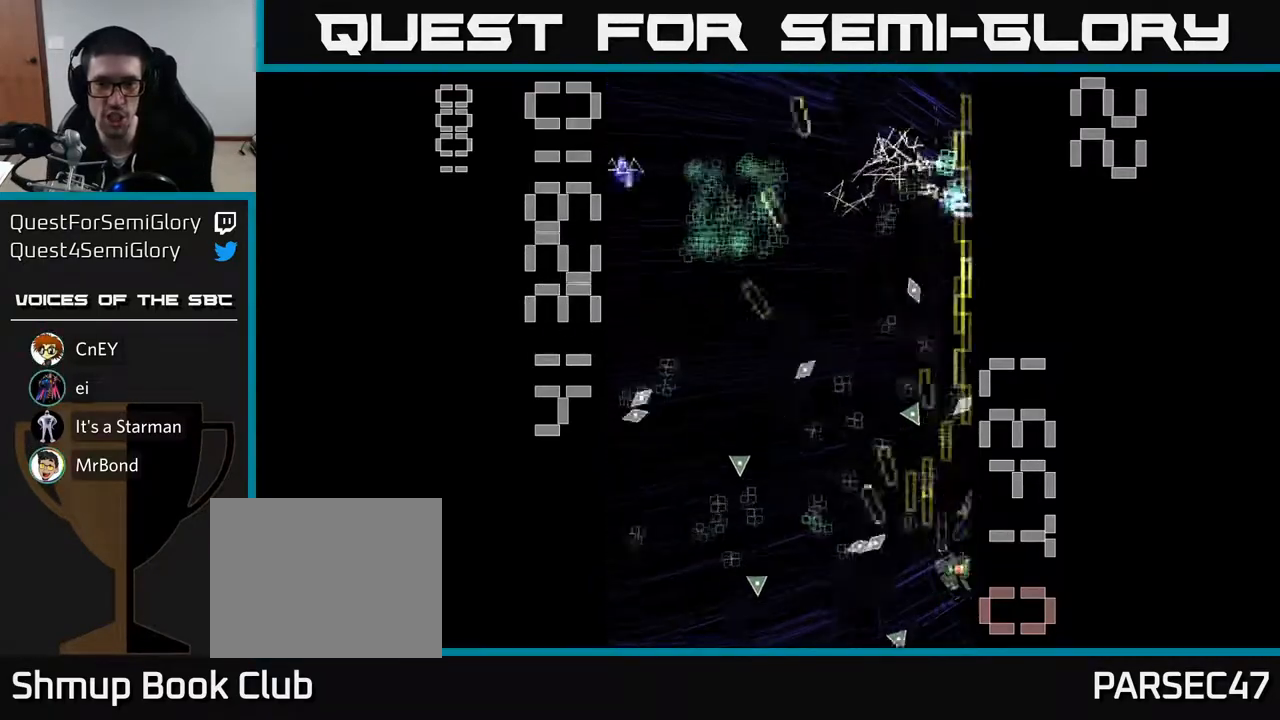
{"buttons": ["R2", "DPAD_RIGHT"], "left_stick": "center"}
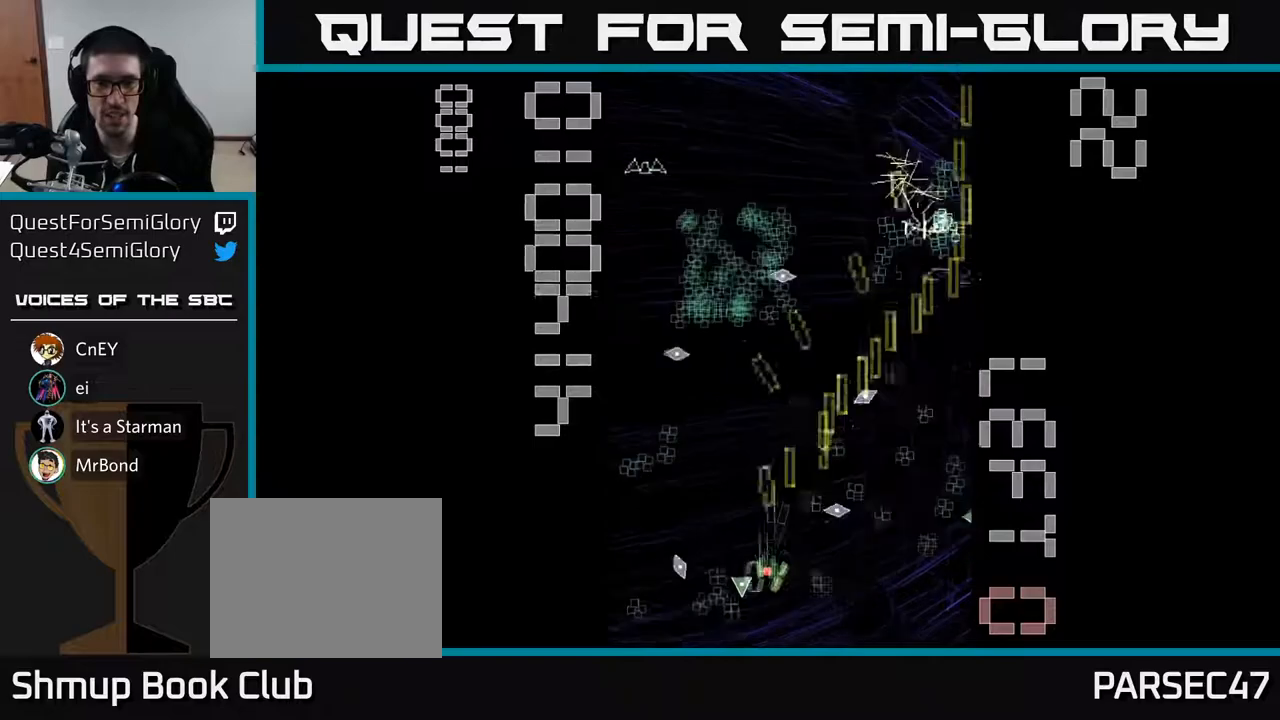
{"buttons": ["R2", "DPAD_LEFT"], "left_stick": "center", "events": [[167, "DPAD_RIGHT", "up"], [183, "DPAD_UP", "down"], [283, "DPAD_UP", "up"], [300, "DPAD_RIGHT", "down"], [383, "DPAD_RIGHT", "up"], [400, "DPAD_DOWN", "down"], [417, "DPAD_LEFT", "down"], [450, "DPAD_DOWN", "up"]]}
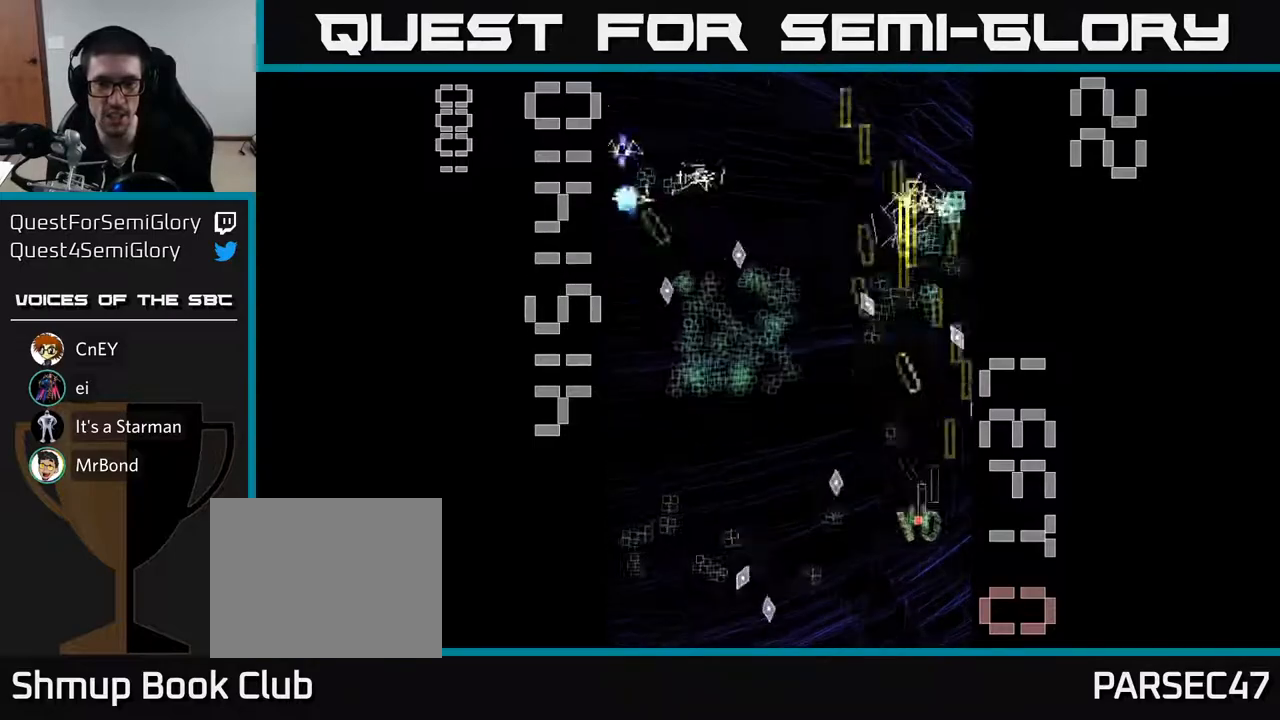
{"buttons": ["R2", "DPAD_UP"], "left_stick": "center"}
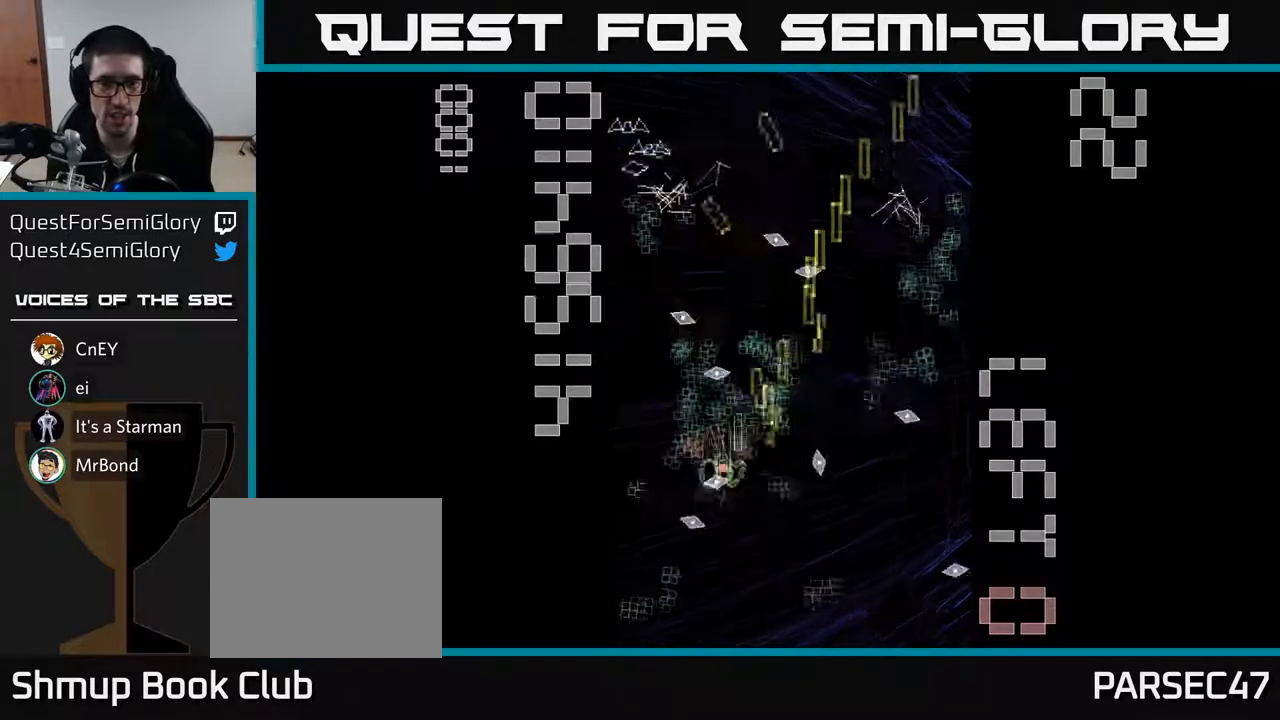
{"buttons": ["R2", "DPAD_DOWN"], "left_stick": "center", "events": [[100, "DPAD_UP", "up"], [133, "DPAD_DOWN", "down"], [250, "DPAD_LEFT", "down"], [283, "DPAD_DOWN", "up"], [317, "DPAD_UP", "down"], [383, "DPAD_LEFT", "up"], [400, "DPAD_UP", "up"], [450, "DPAD_DOWN", "down"]]}
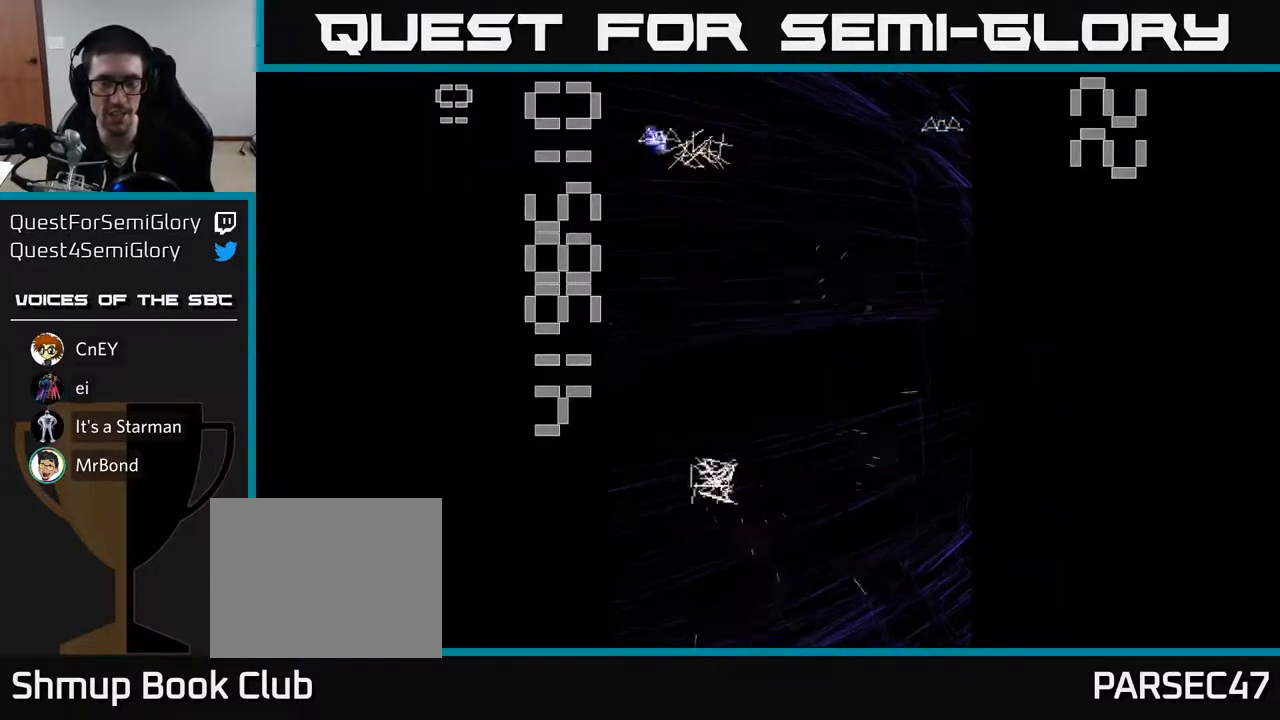
{"buttons": [], "left_stick": "center", "events": [[33, "DPAD_DOWN", "up"], [333, "R2", "up"]]}